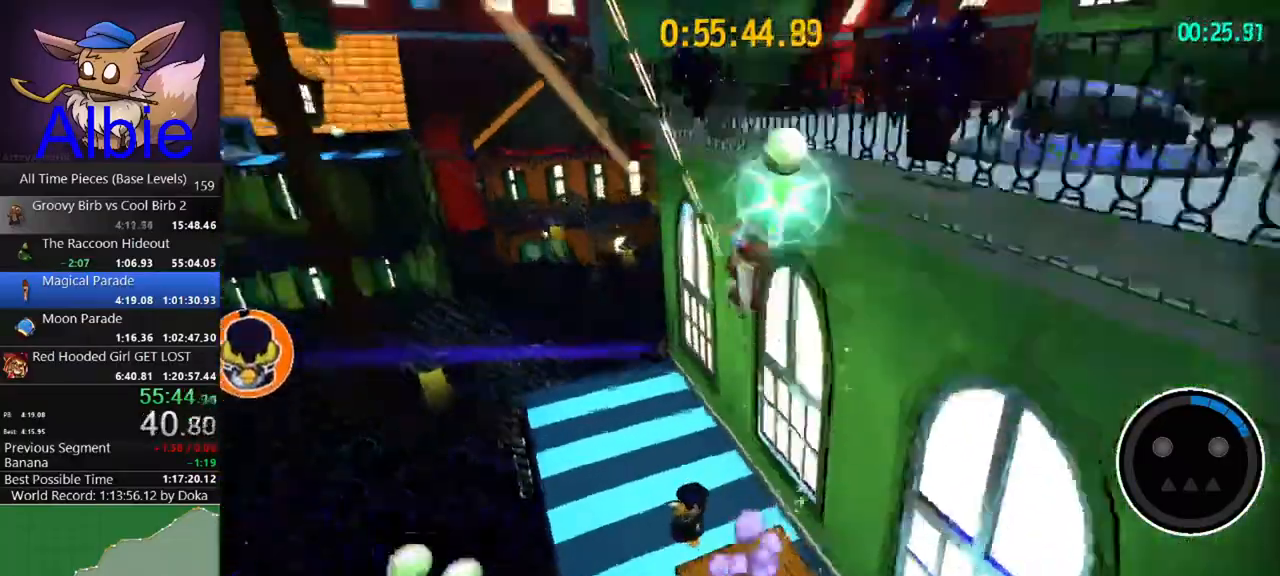
Gameplay with keyboard and mouse; each line is a JSON object with the keys and mouse buttons held at the frame after it. "events" lists presses ("down") and releases ("up") of "1", "2", "3", "4", "5", "a", "alt", "c", "caps_lock", "ctrl", "d", "e", "f", "g", "q", "r", "s", "shift", "space", "t", "tab", "v", "w", "x", "z" and "mouse_wheel" between this image and that frame as [ms after this image, input, new state], when the widget could be followed in between. "mouse_wheel" = the "wheel" button of the "mouse" list. No other keys are recorded. "wheel" means that the mouse wheel is clicked or scrolled. "mouse_move" is the direction in which the mouse moves at that frame (one of eight, or "still"), when it could be read.
{"keys": ["w"], "mouse": [], "mouse_move": "still", "events": [[33, "a", "down"], [200, "a", "up"]]}
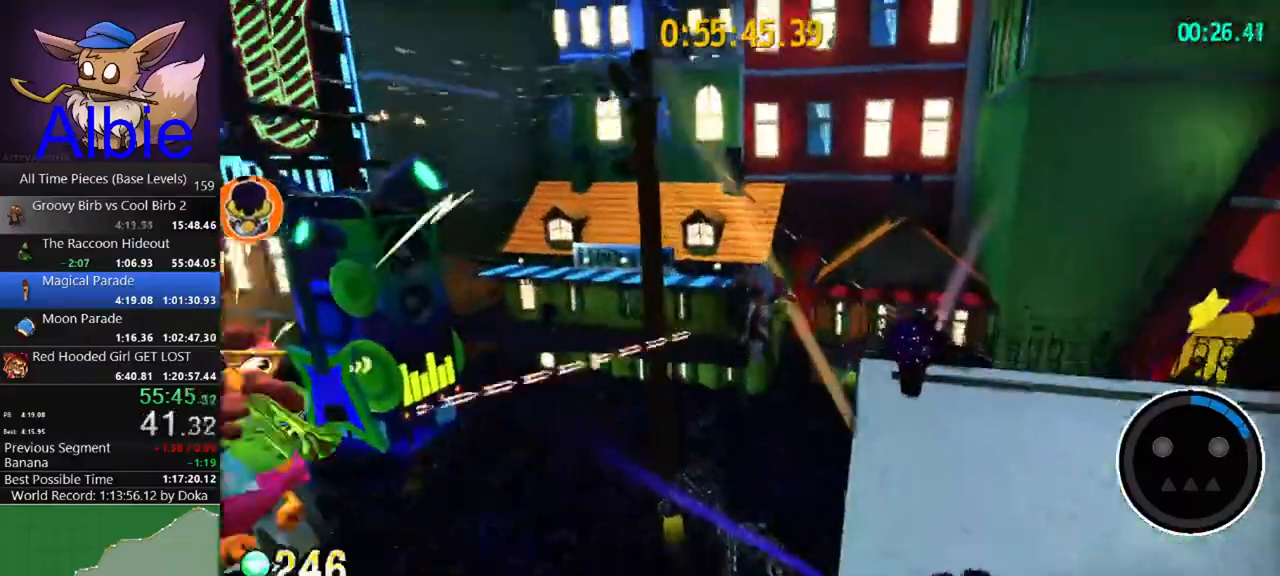
{"keys": ["w"], "mouse": [], "mouse_move": "still", "events": [[167, "space", "down"], [433, "space", "up"]]}
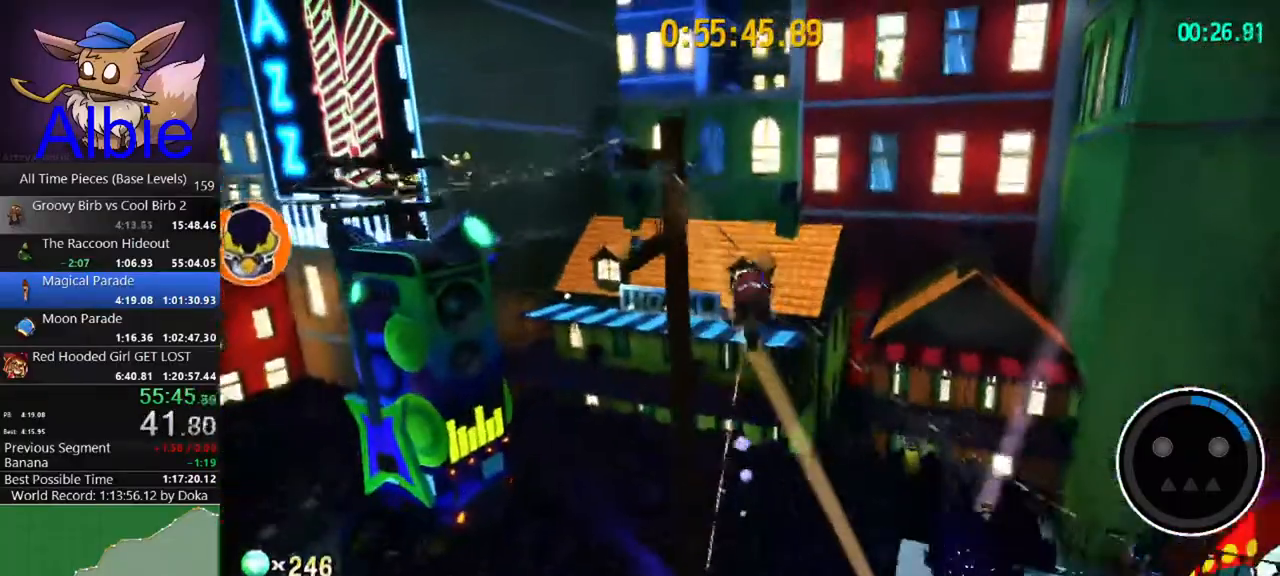
{"keys": ["w"], "mouse": [], "mouse_move": "still", "events": [[33, "shift", "down"], [233, "shift", "up"]]}
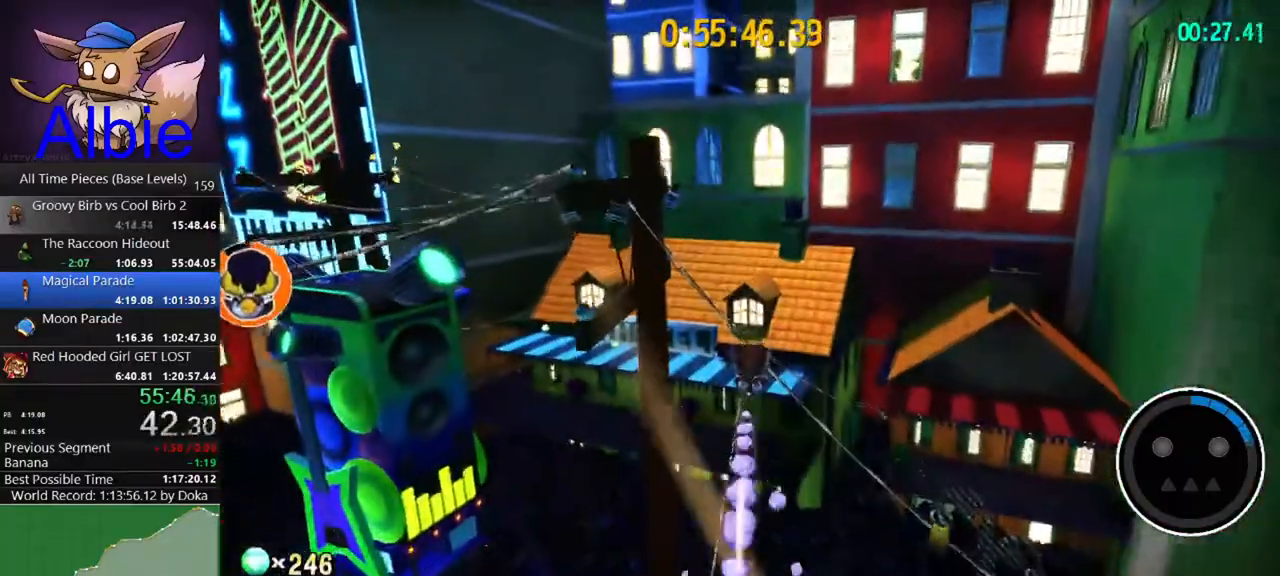
{"keys": ["space", "w"], "mouse": [], "mouse_move": "still", "events": [[467, "space", "down"]]}
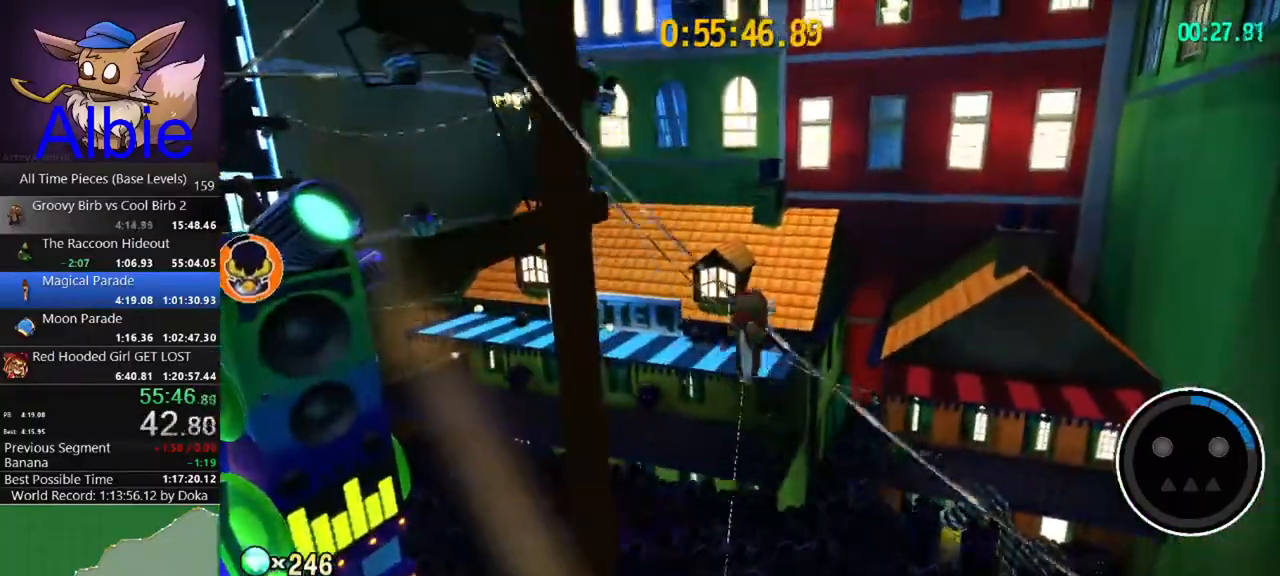
{"keys": ["w"], "mouse": [], "mouse_move": "still", "events": [[67, "space", "up"], [167, "space", "down"], [300, "shift", "down"], [300, "space", "up"], [400, "shift", "up"]]}
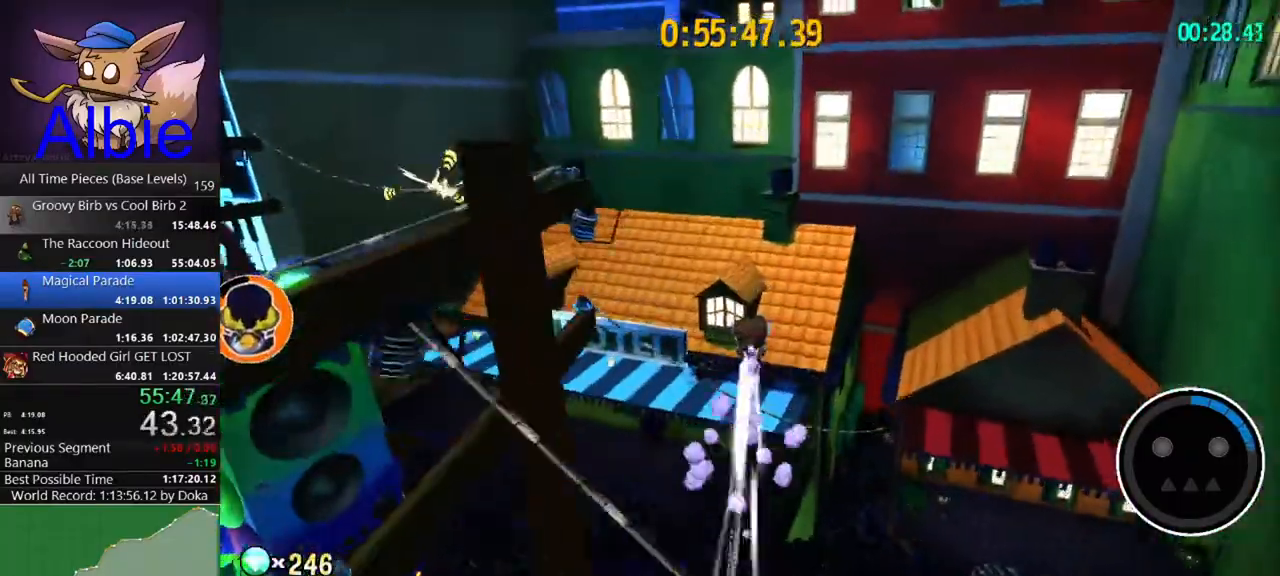
{"keys": ["w"], "mouse": [], "mouse_move": "still", "events": []}
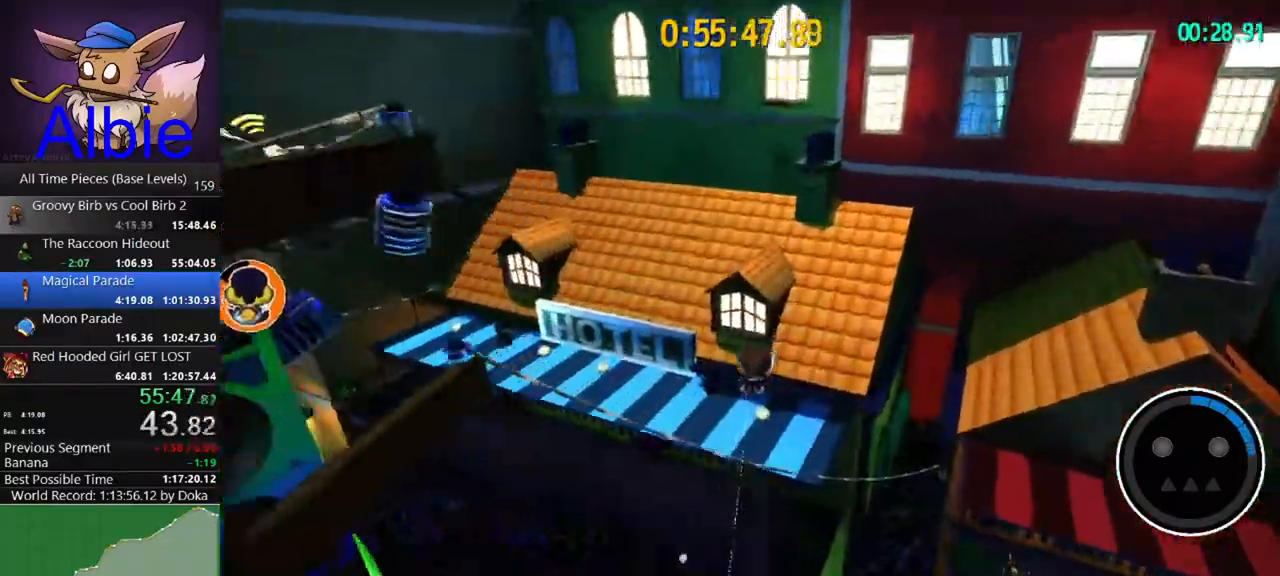
{"keys": ["w"], "mouse": [], "mouse_move": "still", "events": []}
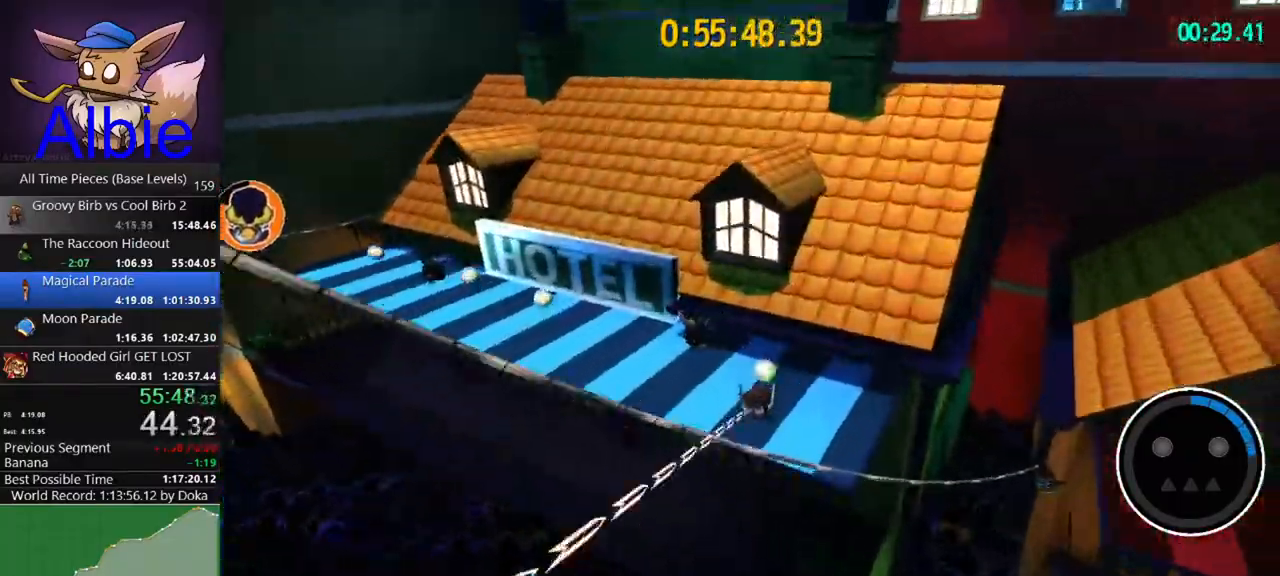
{"keys": ["a"], "mouse": [], "mouse_move": "still", "events": [[100, "shift", "down"], [200, "a", "down"], [233, "shift", "up"], [333, "w", "up"]]}
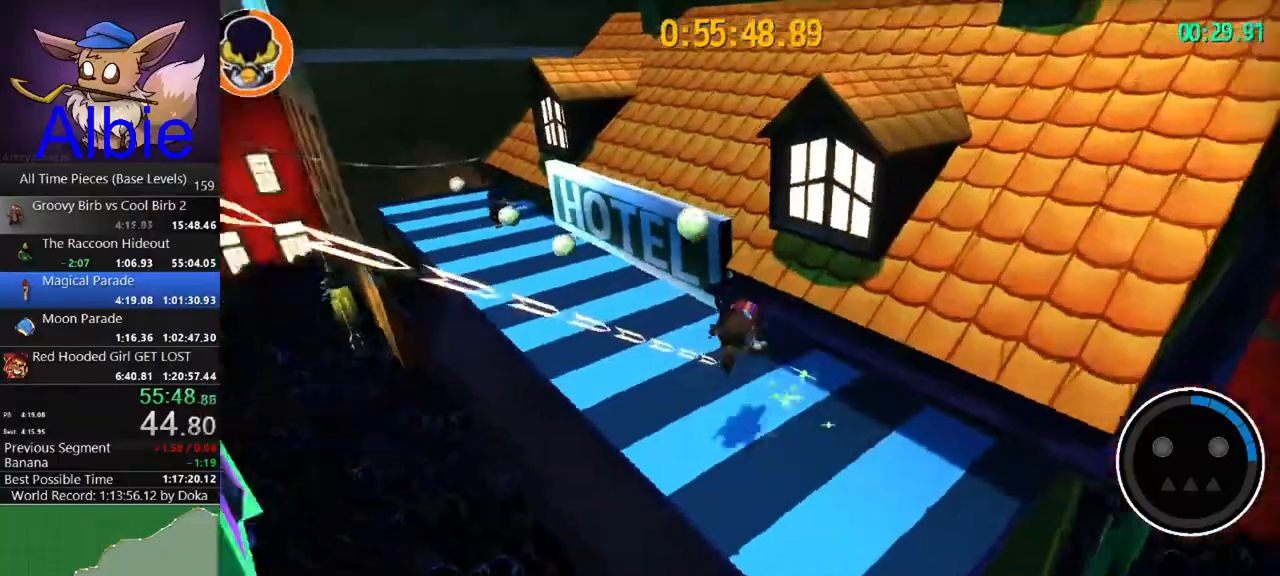
{"keys": ["w"], "mouse": [], "mouse_move": "still", "events": [[33, "w", "down"], [300, "a", "up"]]}
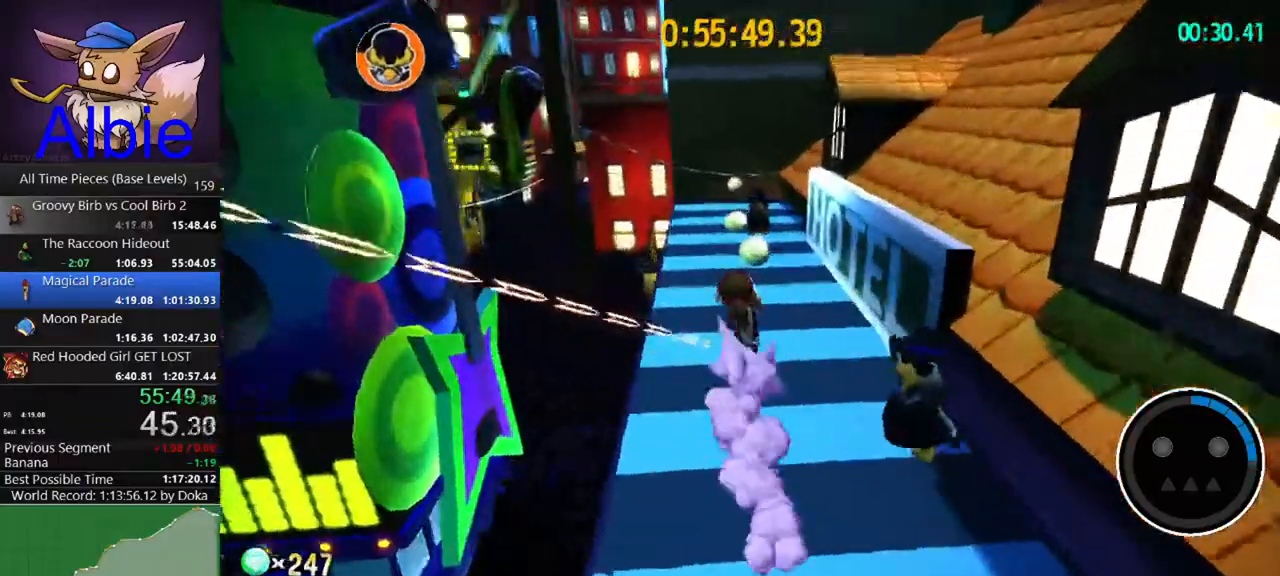
{"keys": ["w"], "mouse": [], "mouse_move": "still", "events": []}
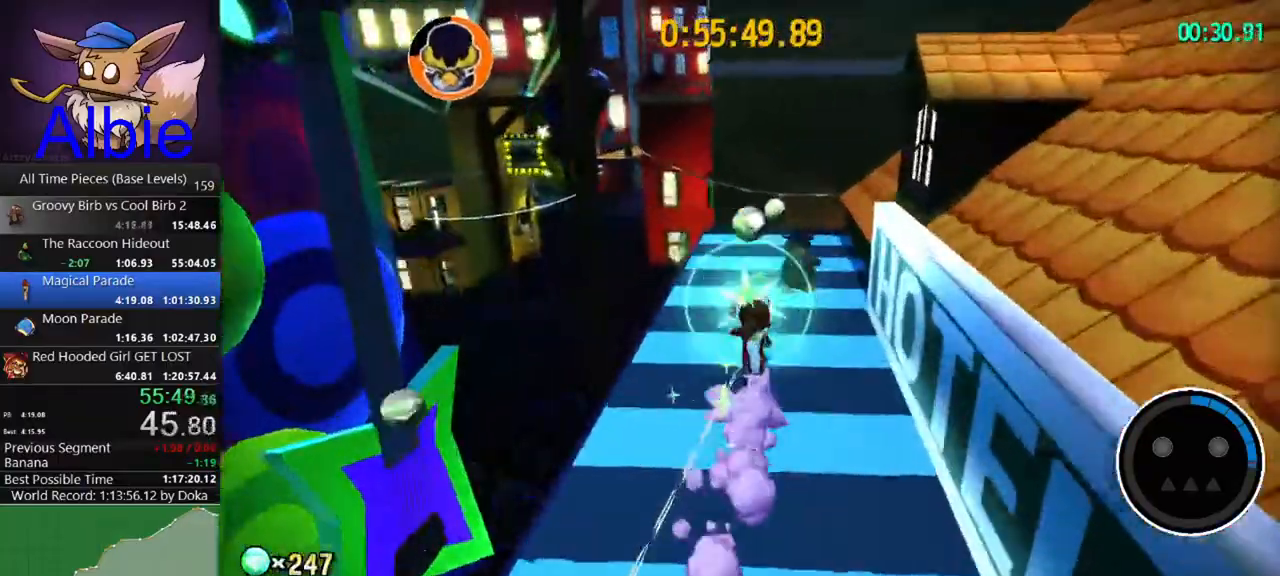
{"keys": ["space", "w"], "mouse": [], "mouse_move": "still", "events": [[500, "space", "down"]]}
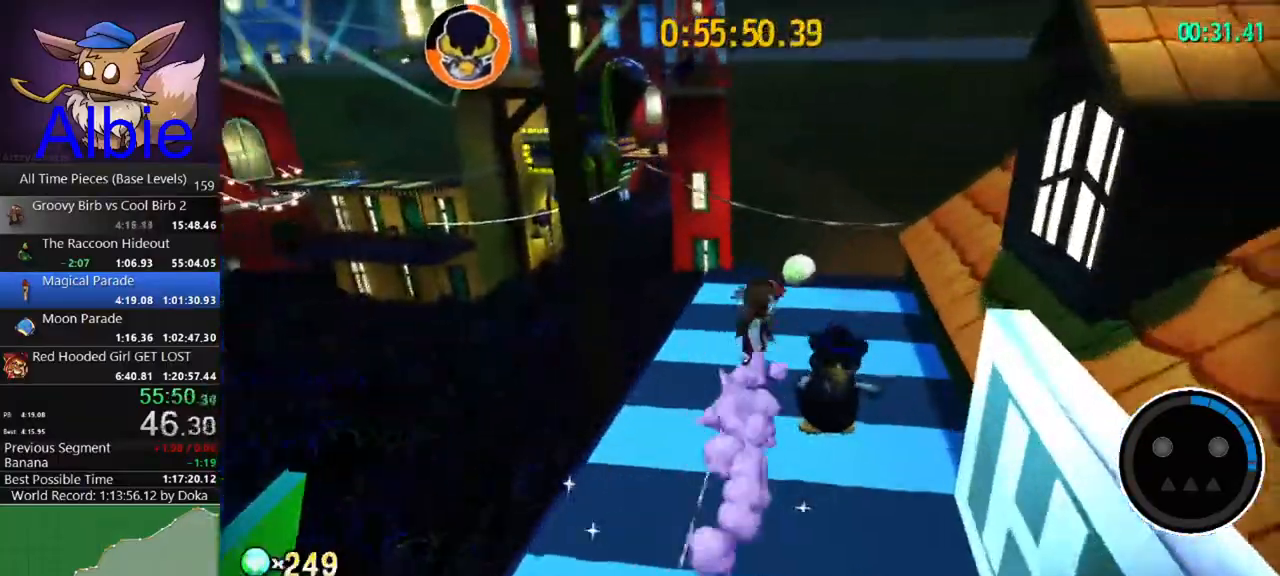
{"keys": ["space", "w"], "mouse": [], "mouse_move": "still", "events": []}
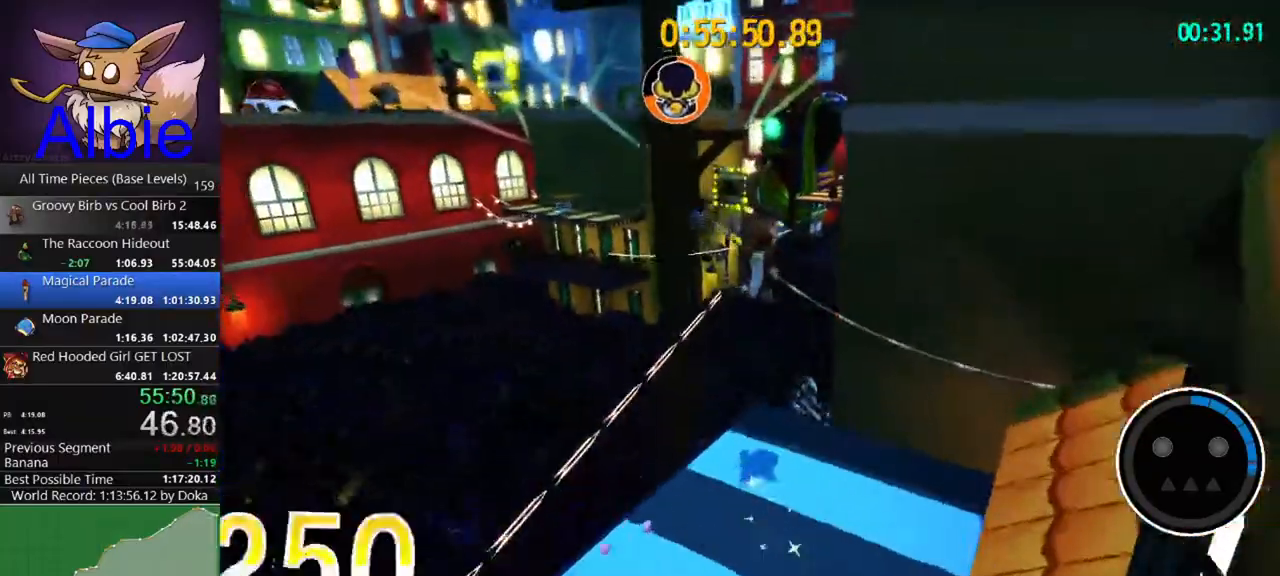
{"keys": ["a", "w"], "mouse": [], "mouse_move": "still", "events": [[33, "space", "up"], [367, "w", "up"], [500, "a", "down"], [500, "w", "down"]]}
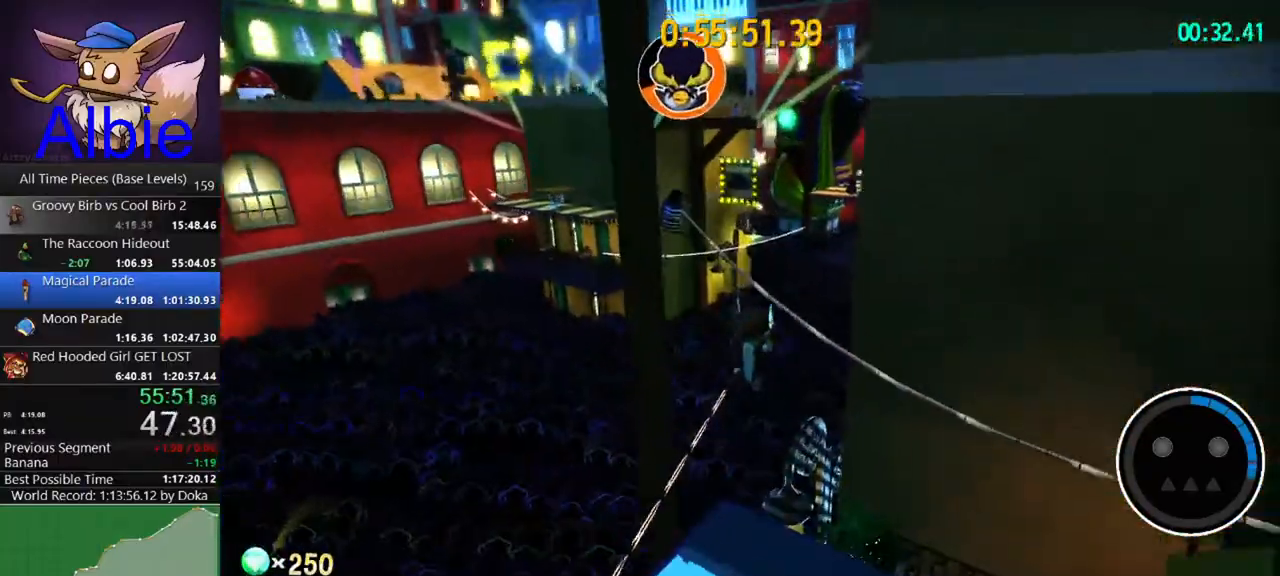
{"keys": ["w"], "mouse": [], "mouse_move": "still", "events": [[67, "a", "up"], [167, "space", "down"], [300, "space", "up"]]}
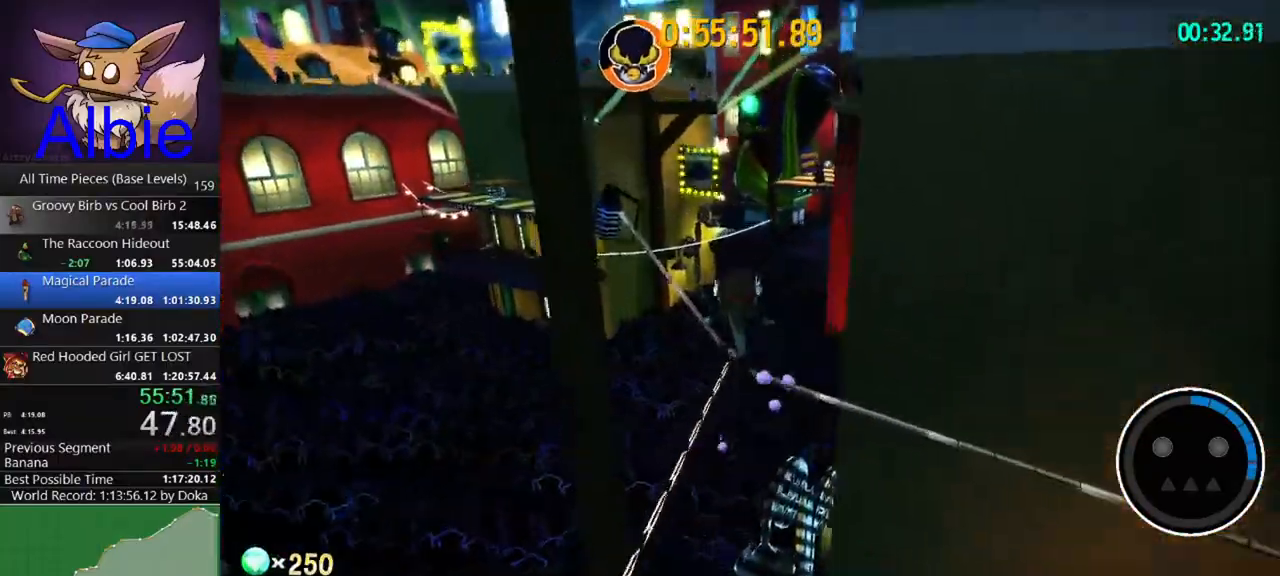
{"keys": ["w"], "mouse": [], "mouse_move": "still", "events": [[33, "a", "down"], [67, "a", "up"], [133, "space", "down"], [300, "space", "up"]]}
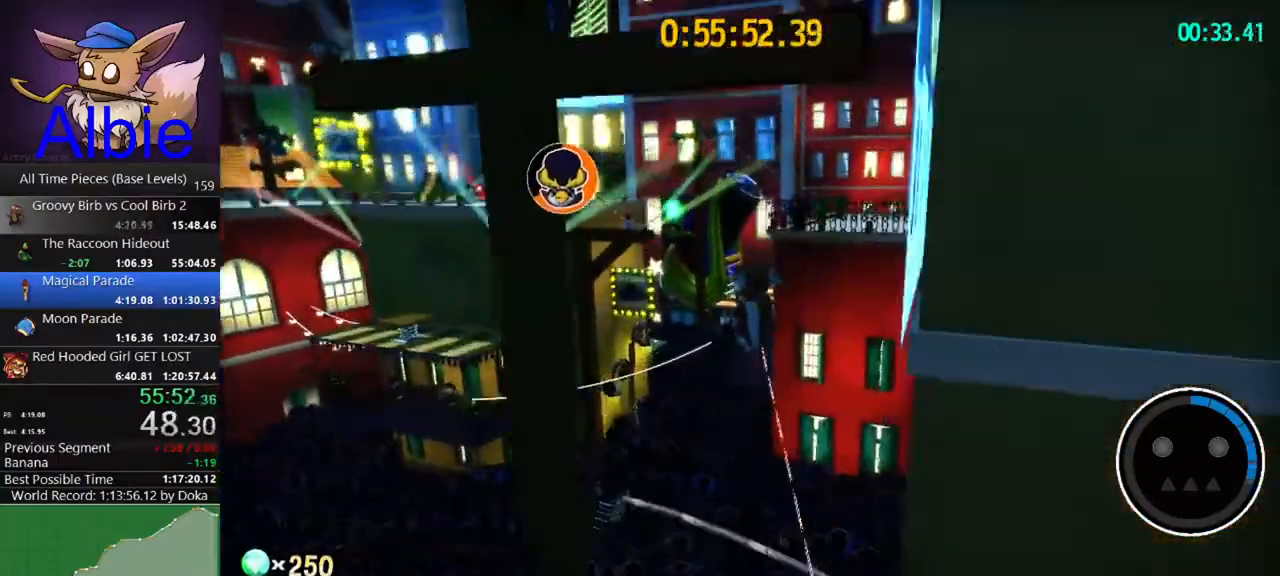
{"keys": ["space", "w"], "mouse": [], "mouse_move": "still", "events": [[433, "space", "down"]]}
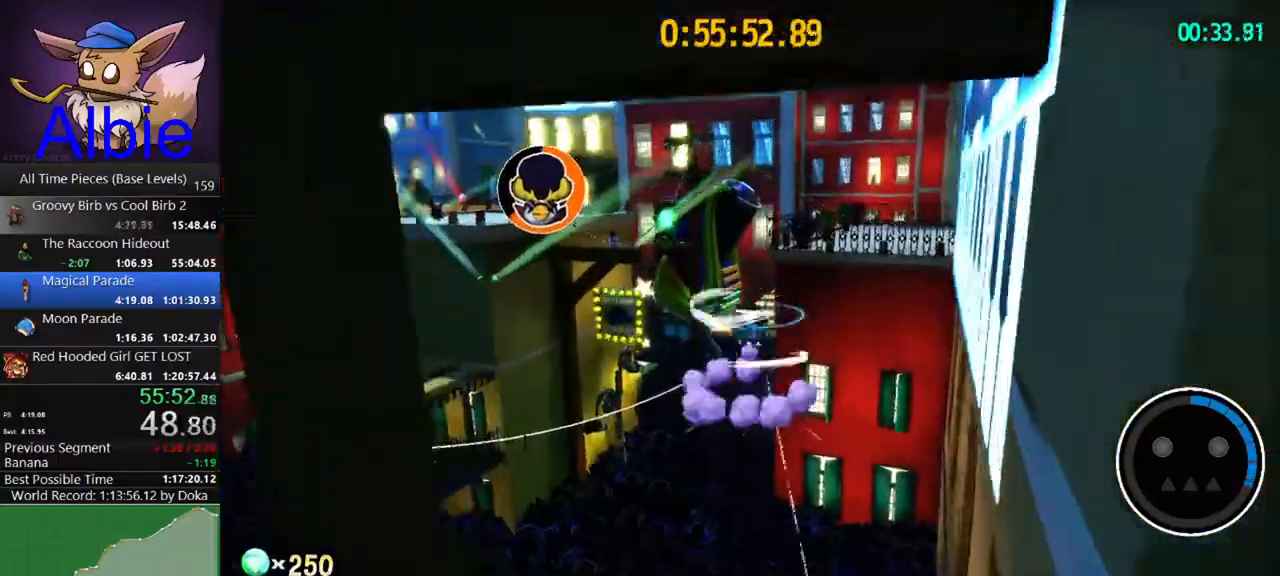
{"keys": ["w"], "mouse": [], "mouse_move": "still", "events": [[267, "space", "up"], [300, "a", "down"], [500, "a", "up"]]}
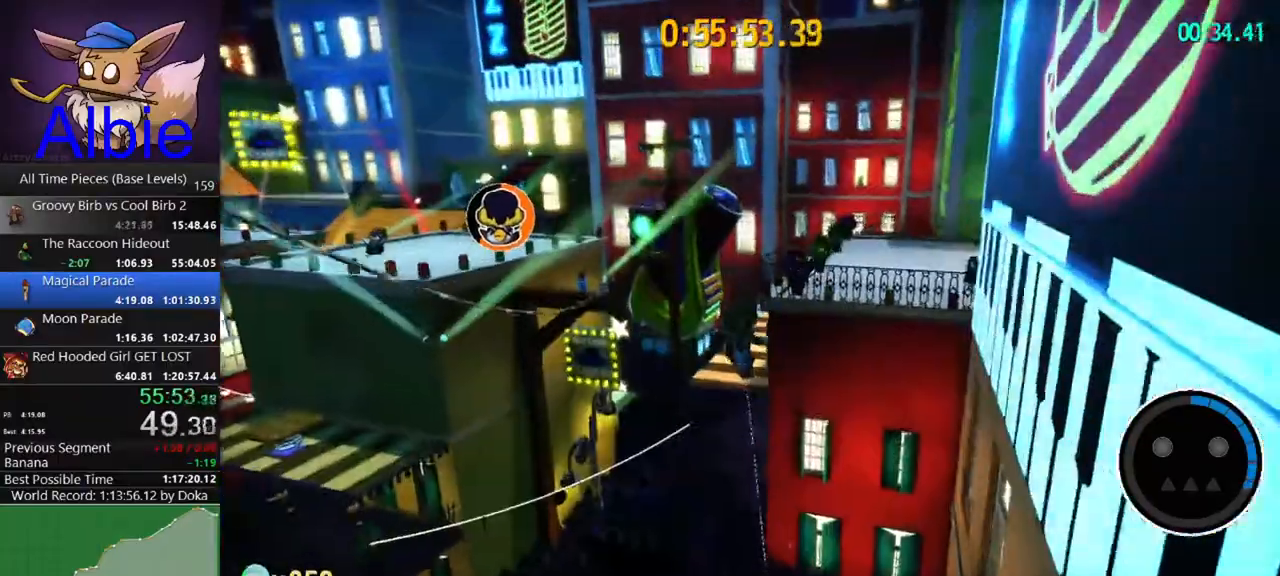
{"keys": ["w"], "mouse": [], "mouse_move": "still", "events": []}
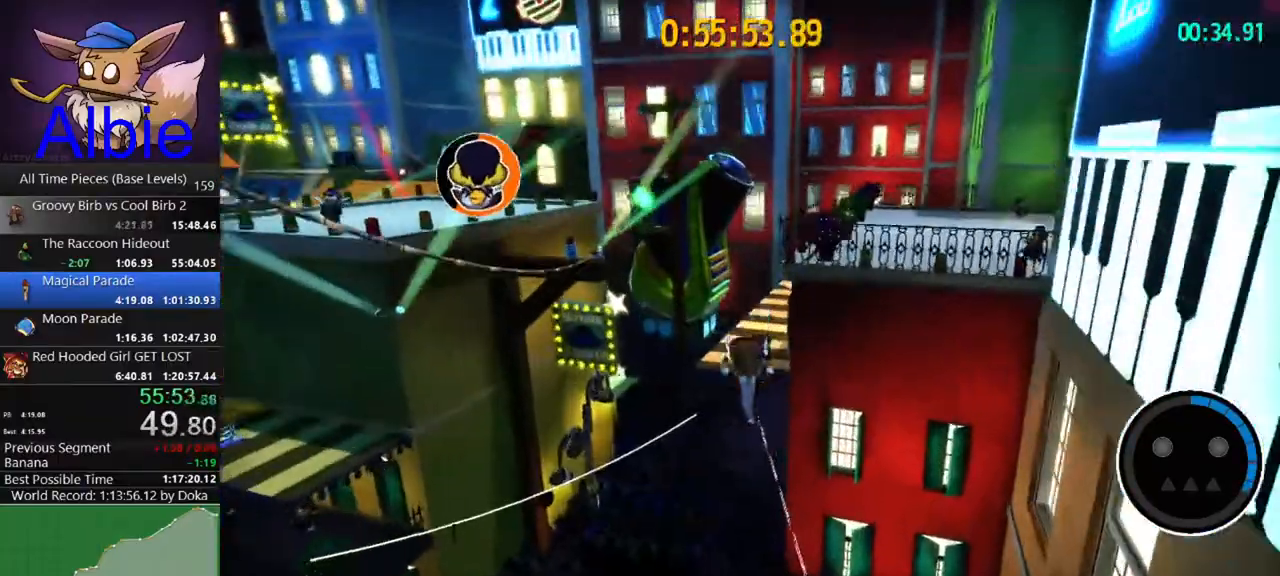
{"keys": ["d", "w"], "mouse": [], "mouse_move": "still", "events": [[33, "shift", "down"], [200, "shift", "up"], [500, "d", "down"]]}
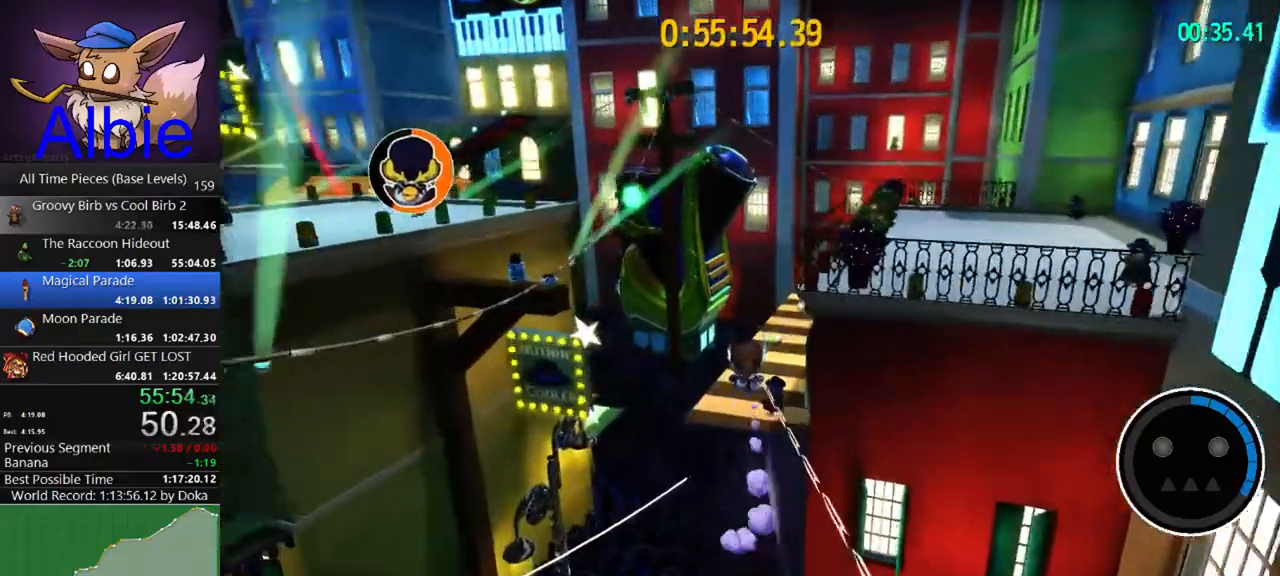
{"keys": ["w"], "mouse": [], "mouse_move": "still", "events": [[100, "d", "up"]]}
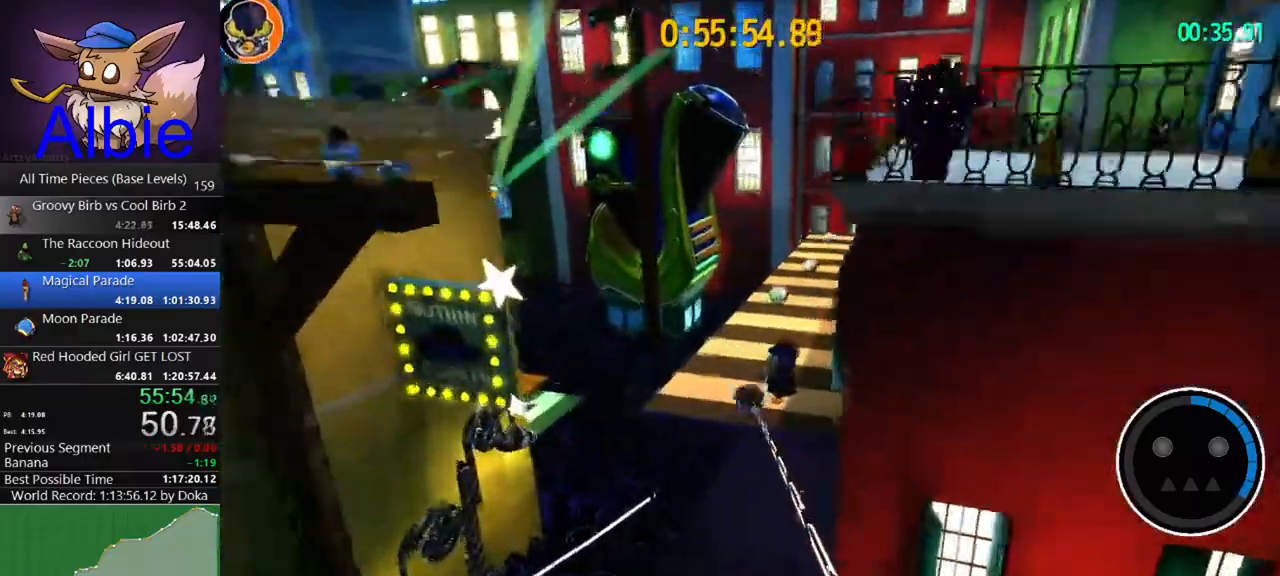
{"keys": ["w"], "mouse": [], "mouse_move": "right", "events": [[33, "shift", "down"], [233, "shift", "up"]]}
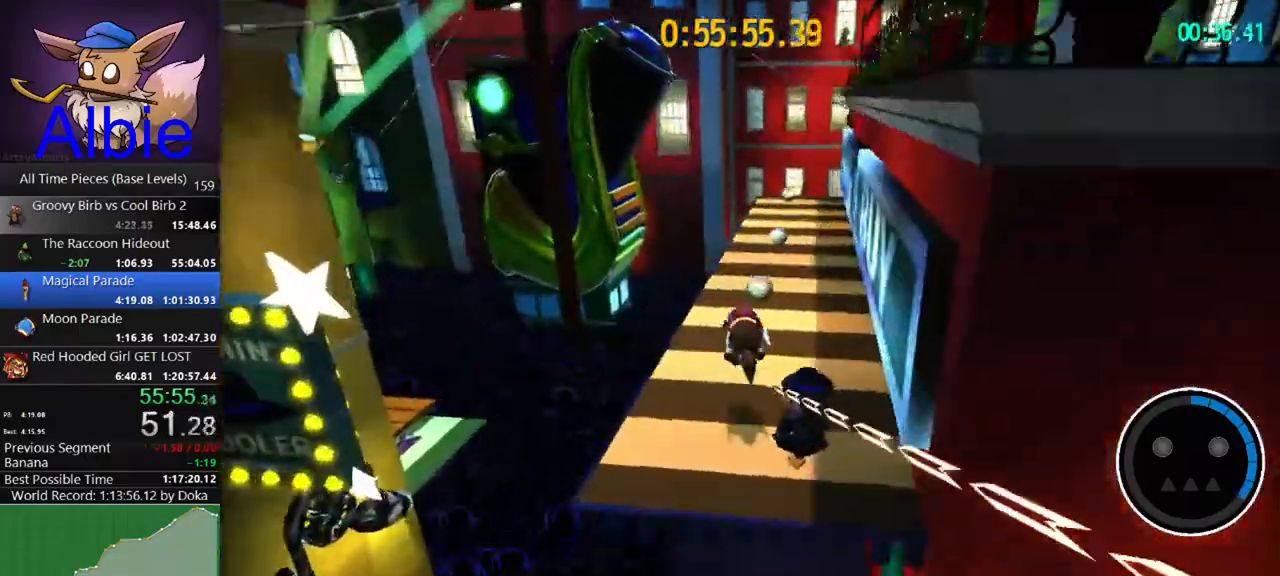
{"keys": ["w"], "mouse": [], "mouse_move": "still", "events": [[233, "d", "down"], [267, "d", "up"]]}
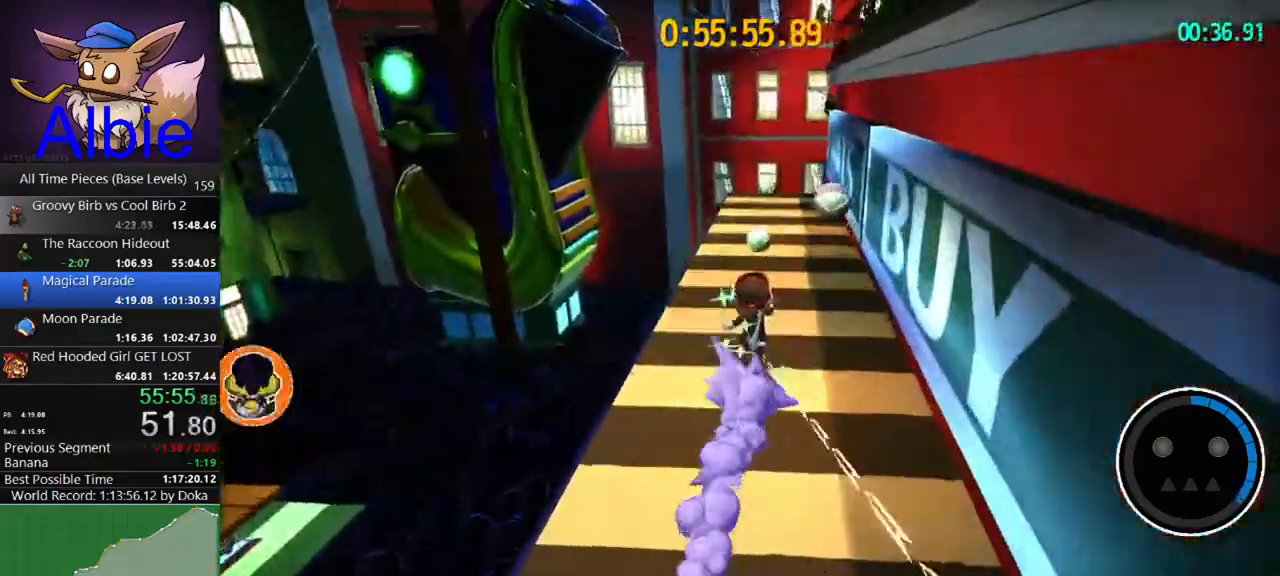
{"keys": ["w"], "mouse": [], "mouse_move": "left", "events": []}
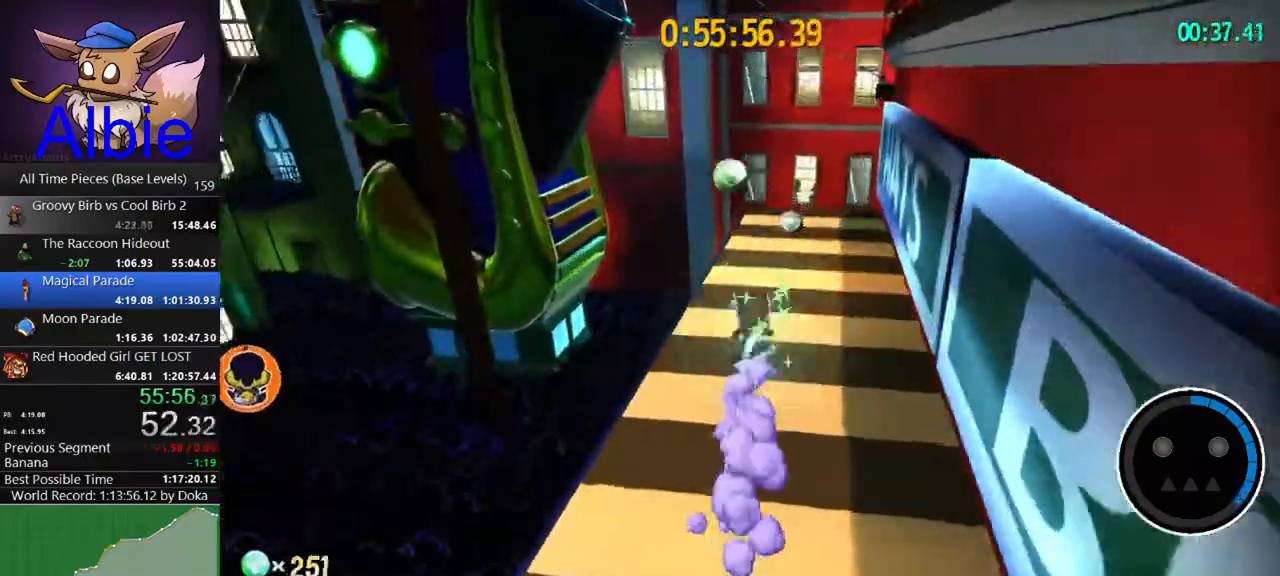
{"keys": ["a", "w"], "mouse": [], "events": [[67, "d", "down"], [267, "d", "up"], [367, "a", "down"]]}
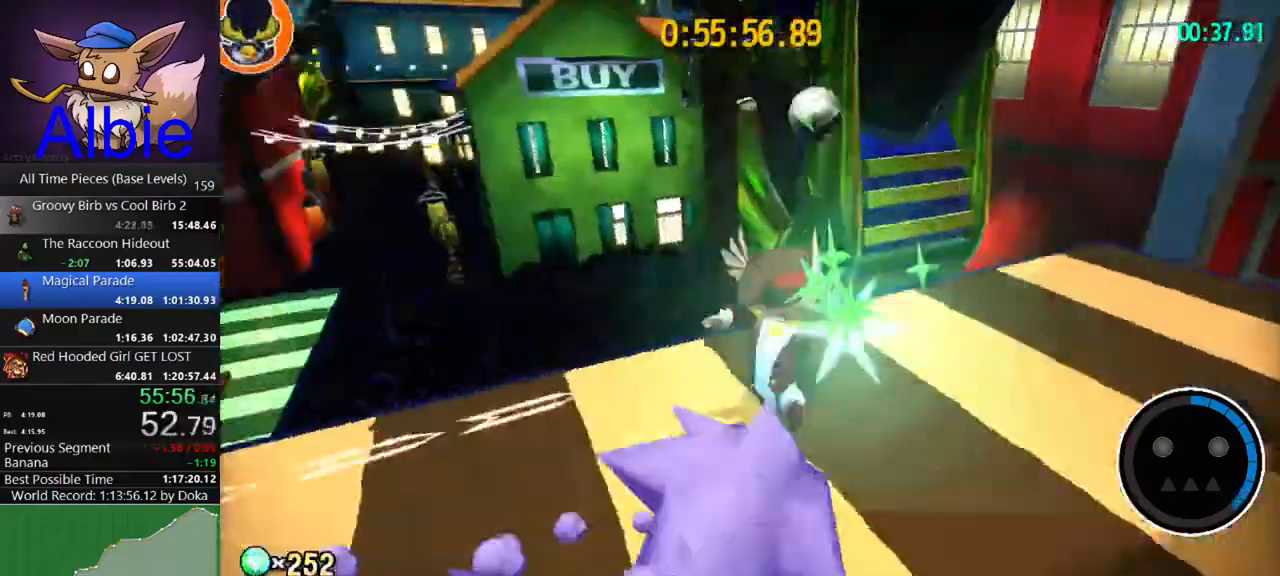
{"keys": ["space", "w"], "mouse": [], "mouse_move": "up-right", "events": [[100, "a", "up"], [267, "space", "down"]]}
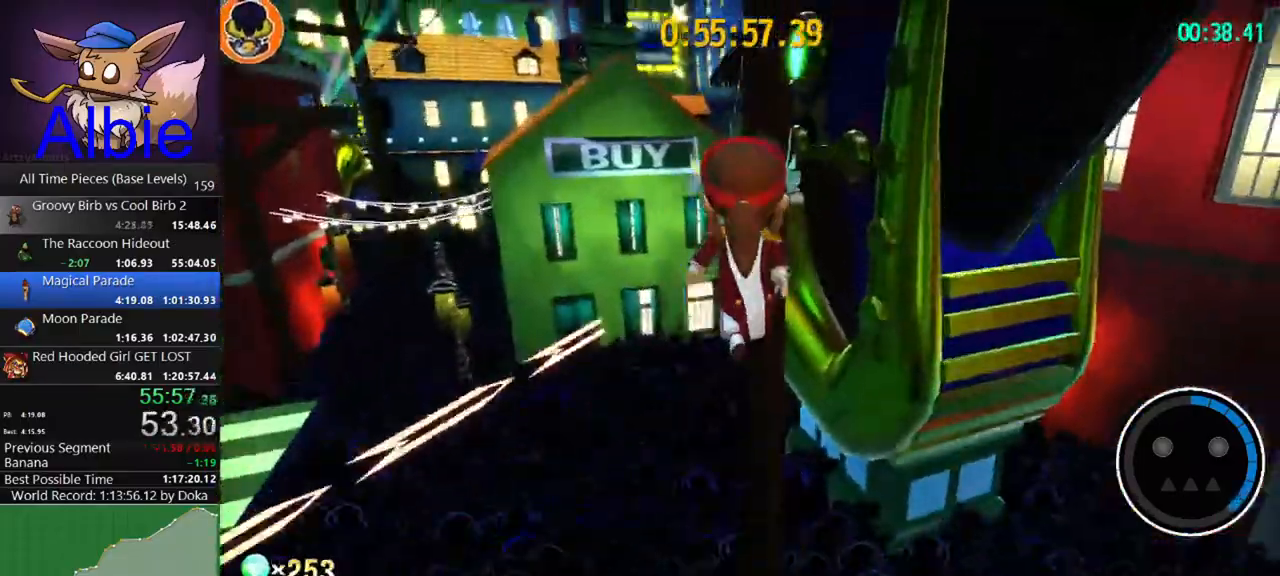
{"keys": ["d", "space", "w"], "mouse": [], "mouse_move": "right", "events": [[67, "space", "up"], [333, "space", "down"], [433, "d", "down"]]}
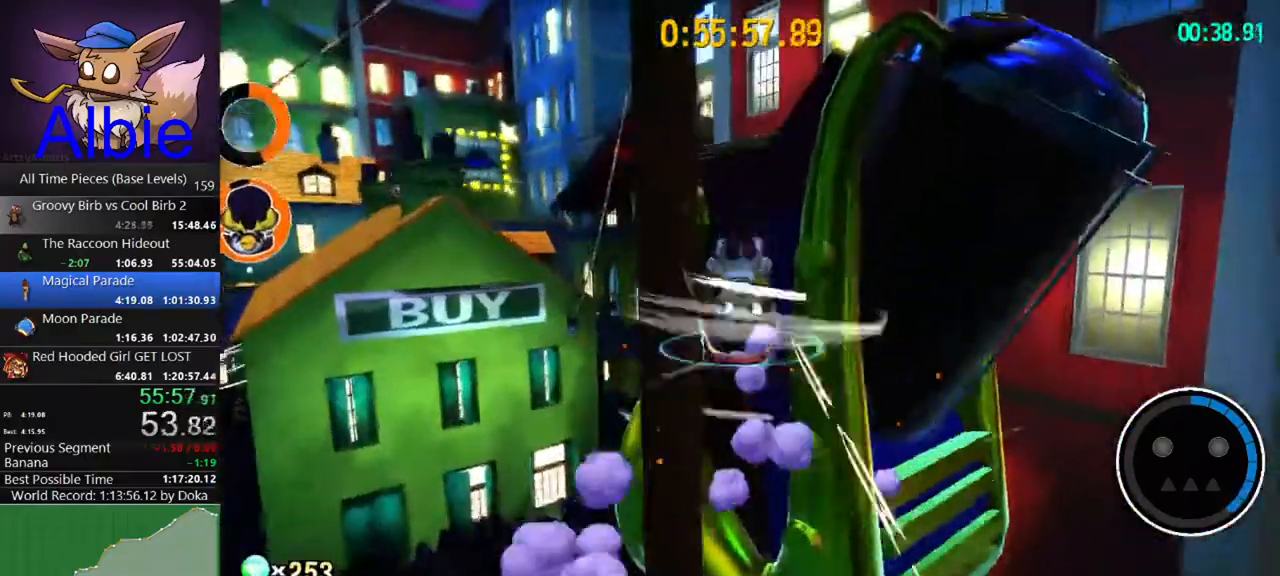
{"keys": ["a", "shift", "w"], "mouse": [], "mouse_move": "still", "events": [[233, "d", "up"], [267, "space", "up"], [300, "a", "down"], [500, "shift", "down"]]}
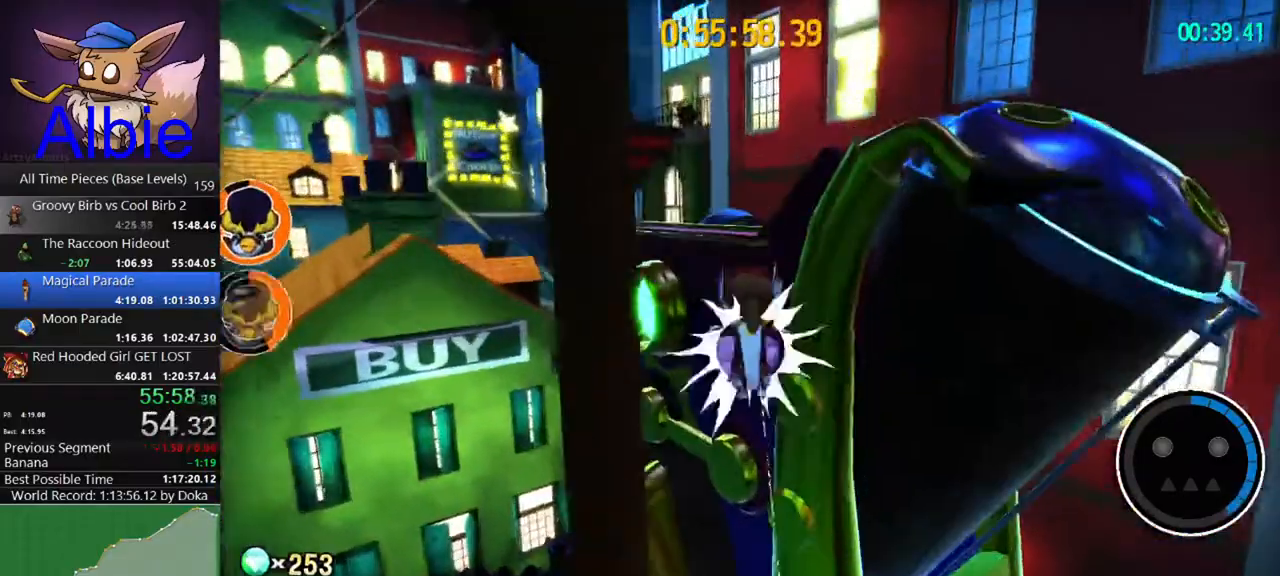
{"keys": ["space", "w"], "mouse": [], "mouse_move": "still", "events": [[133, "a", "up"], [133, "shift", "up"], [333, "space", "down"]]}